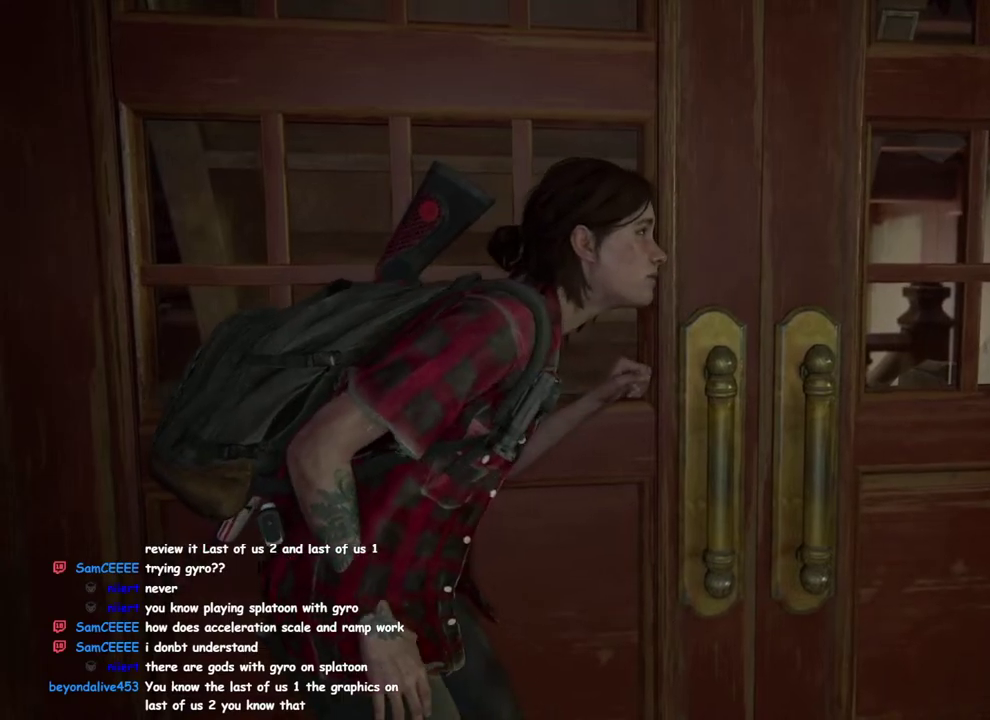
Gameplay with a controller (PlayStation layout); each line is a JSON object with the inputs held at the frame after it. "events" lists button and stick changes between this image and that frame as [ms after this image, input, new state], when the widget could be followed in between. This overlay highlights the sticks when they move; stick clicks (L3 R3) are not distinguishable. Not read: R1.
{"buttons": ["TRIANGLE"], "left_stick": "center", "right_stick": "center", "events": []}
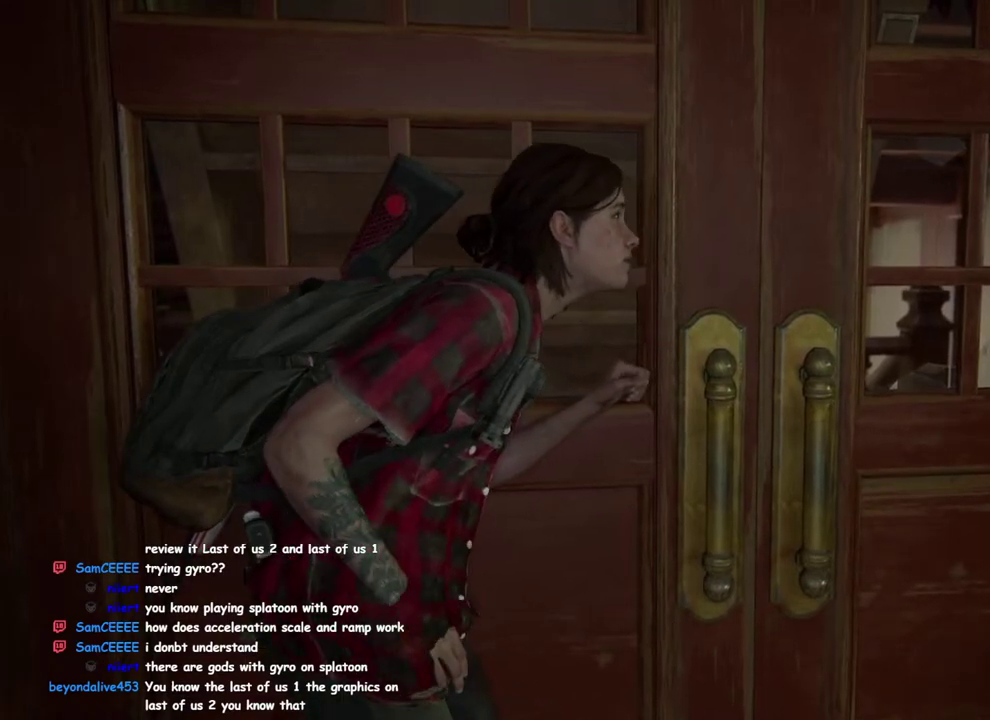
{"buttons": ["TRIANGLE"], "left_stick": "center", "right_stick": "center", "events": []}
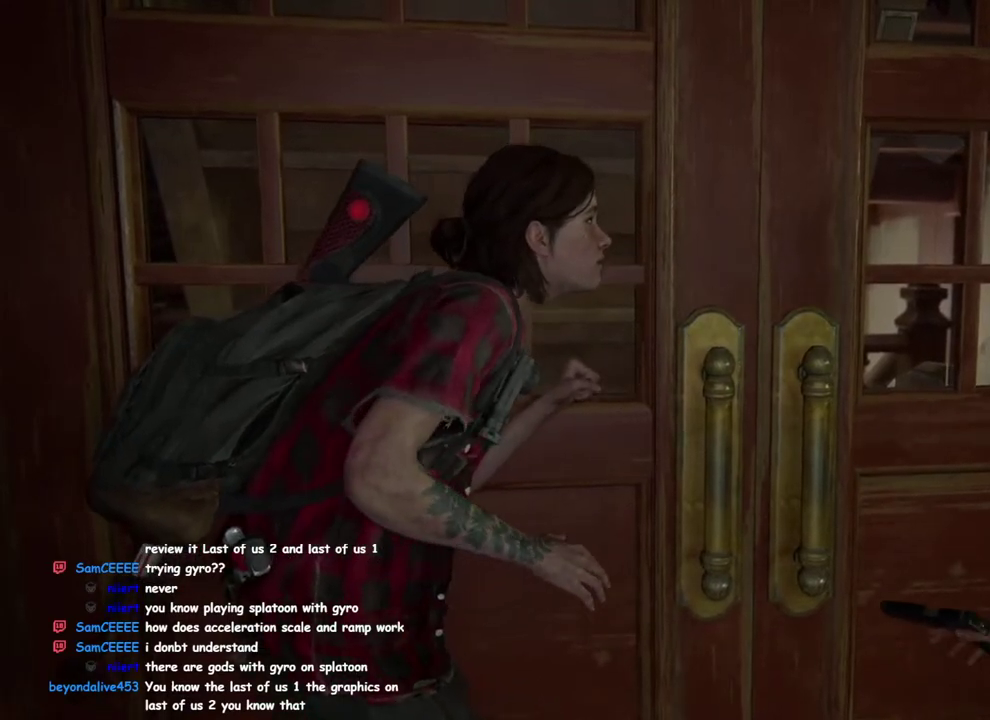
{"buttons": ["TRIANGLE"], "left_stick": "center", "right_stick": "center", "events": []}
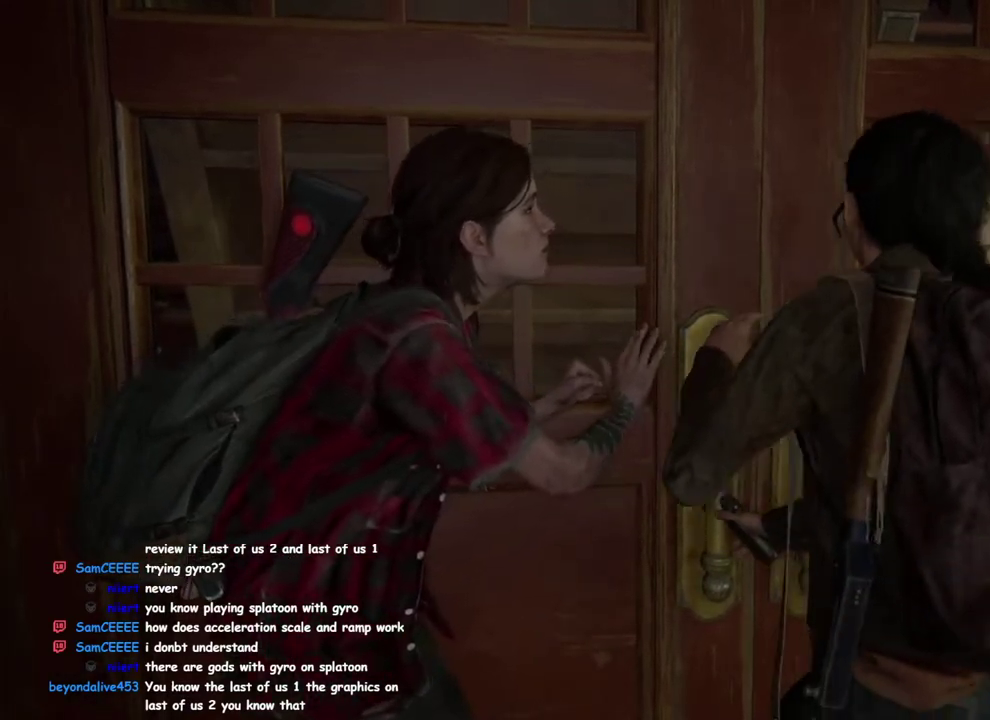
{"buttons": ["TRIANGLE"], "left_stick": "center", "right_stick": "center", "events": []}
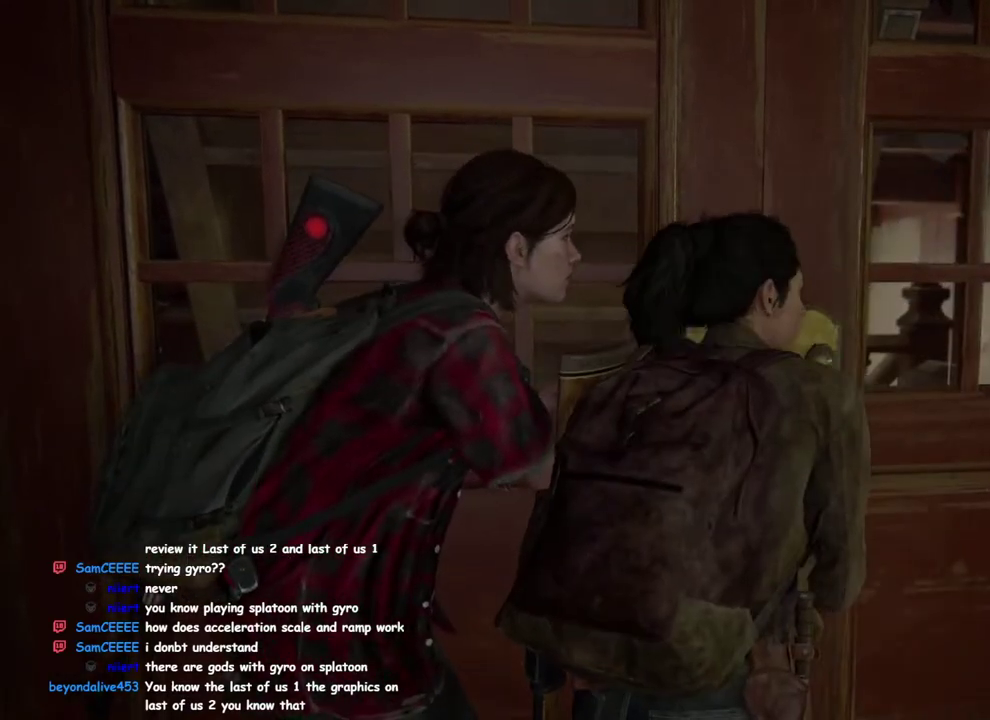
{"buttons": ["TRIANGLE"], "left_stick": "center", "right_stick": "center", "events": []}
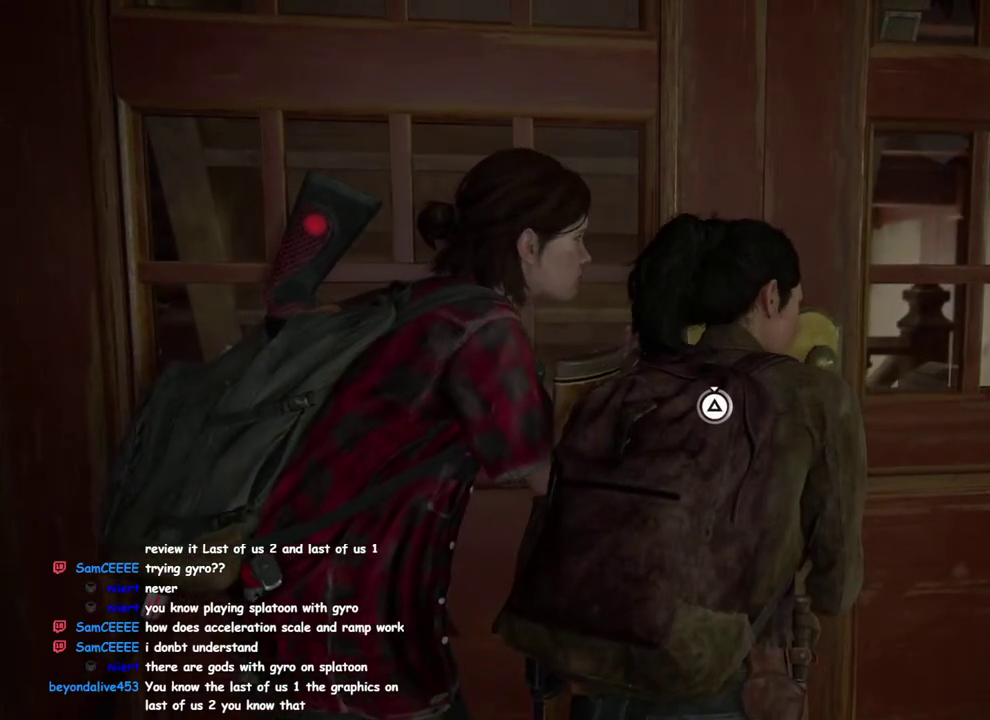
{"buttons": ["TRIANGLE"], "left_stick": "center", "right_stick": "center", "events": []}
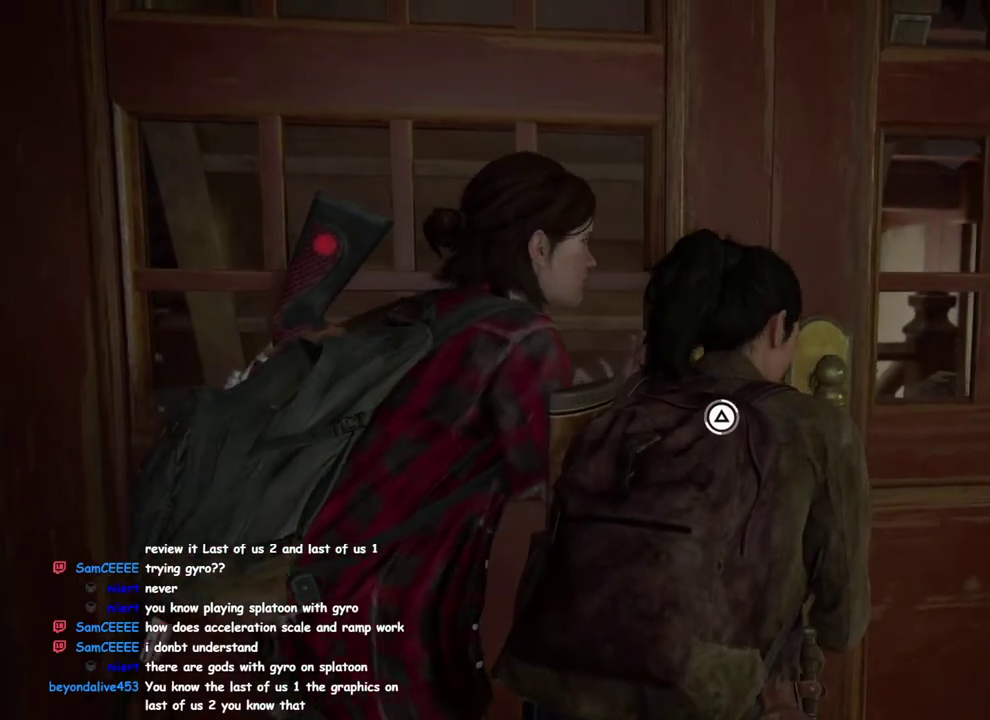
{"buttons": ["TRIANGLE"], "left_stick": "center", "right_stick": "center", "events": []}
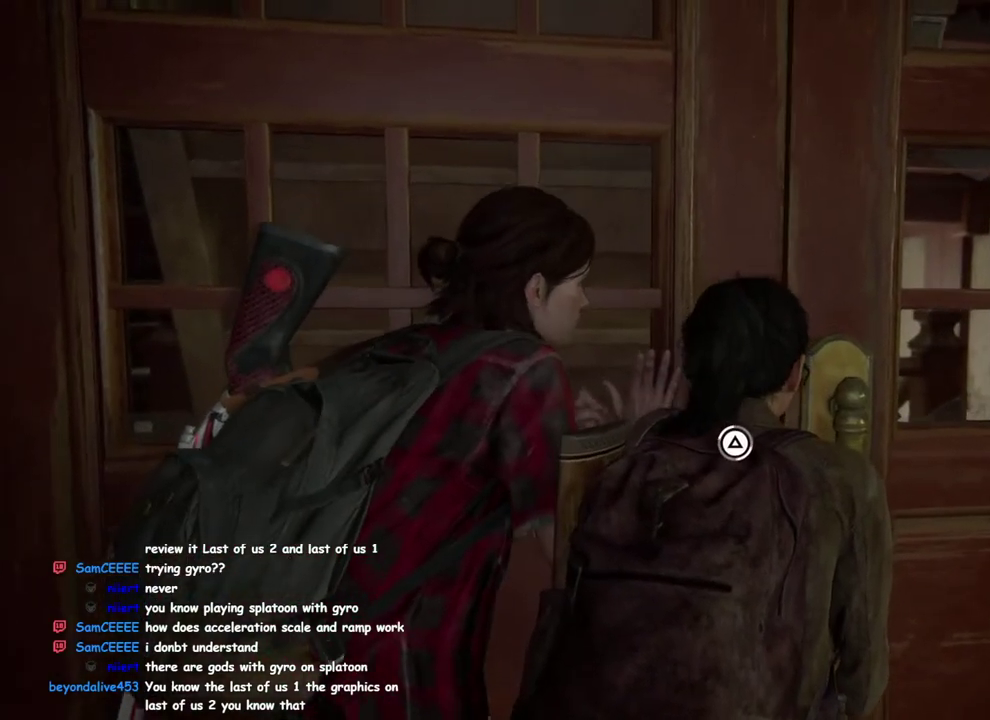
{"buttons": ["TRIANGLE"], "left_stick": "center", "right_stick": "center", "events": []}
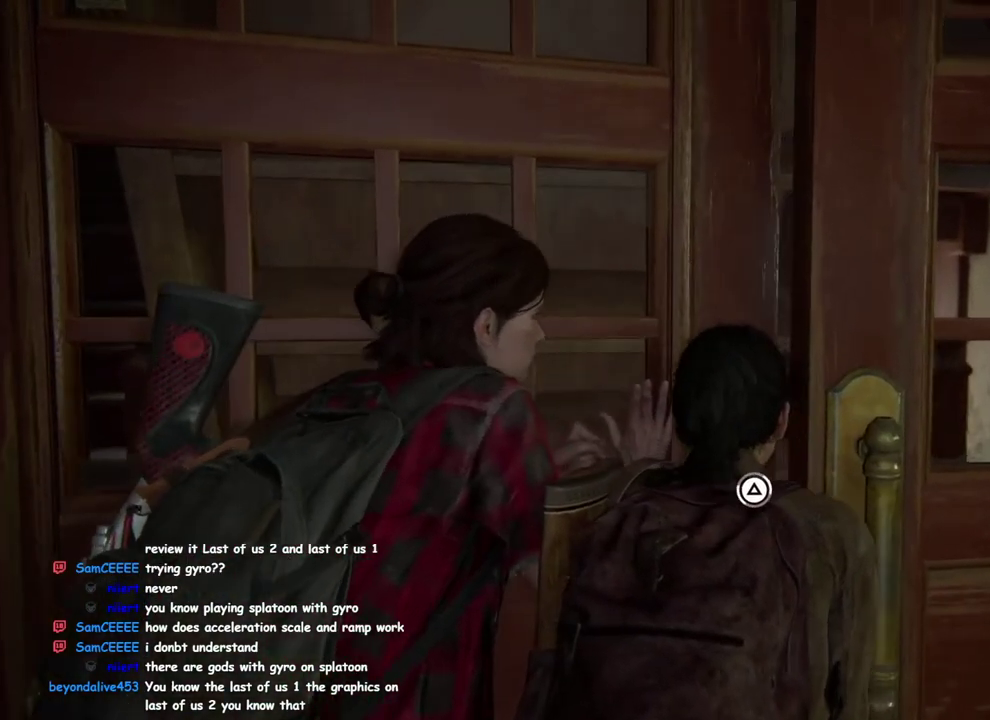
{"buttons": ["TRIANGLE"], "left_stick": "center", "right_stick": "center", "events": []}
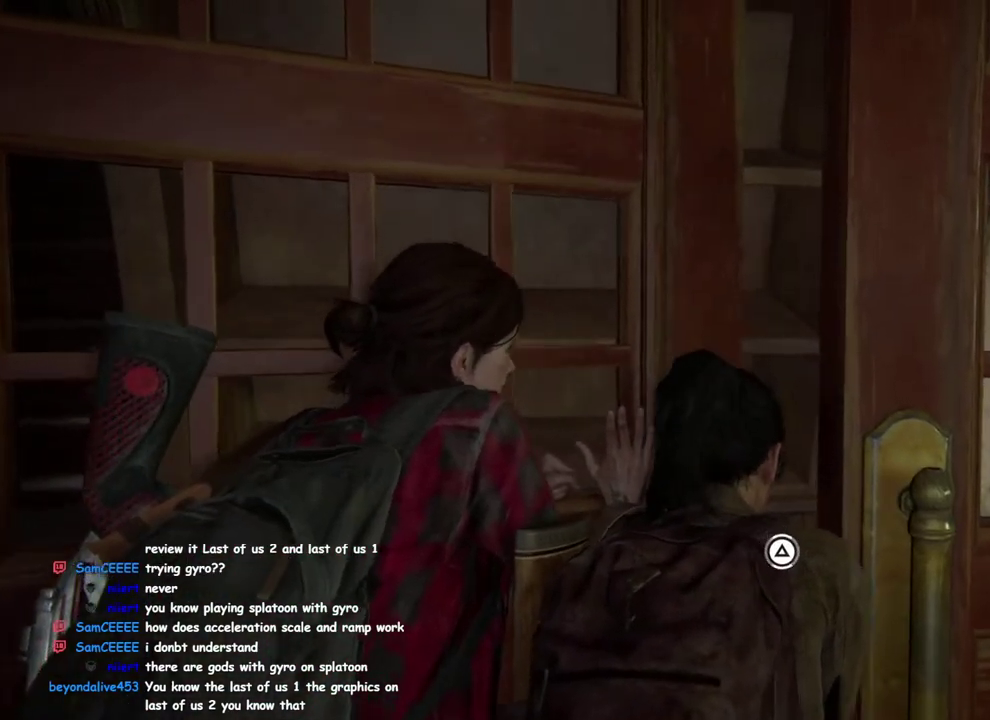
{"buttons": ["TRIANGLE"], "left_stick": "center", "right_stick": "center", "events": []}
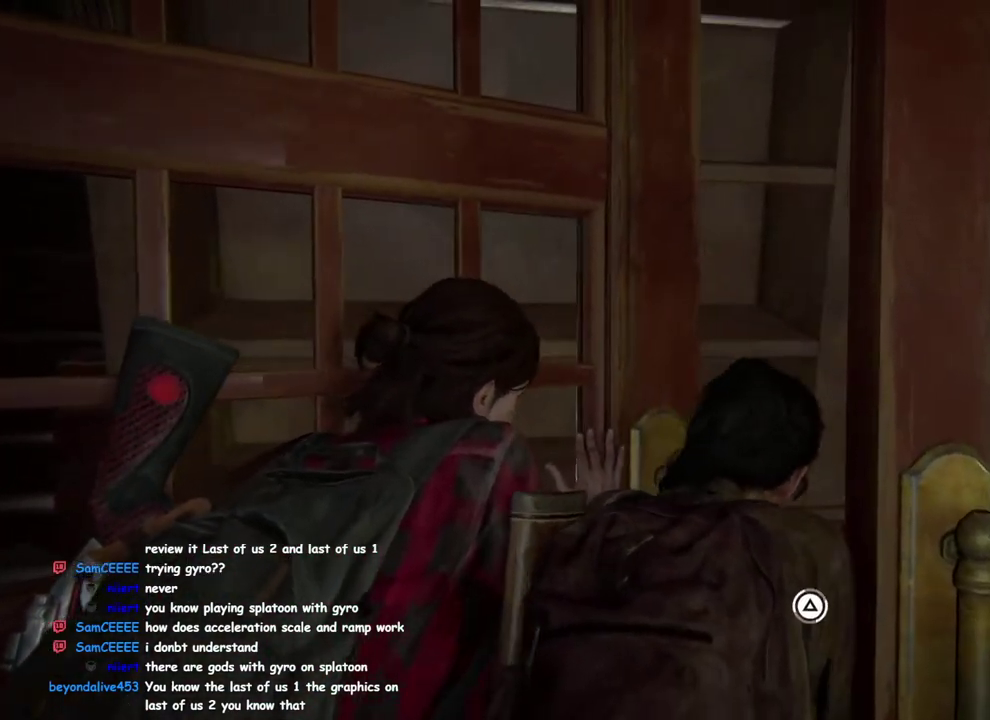
{"buttons": ["TRIANGLE"], "left_stick": "center", "right_stick": "center", "events": []}
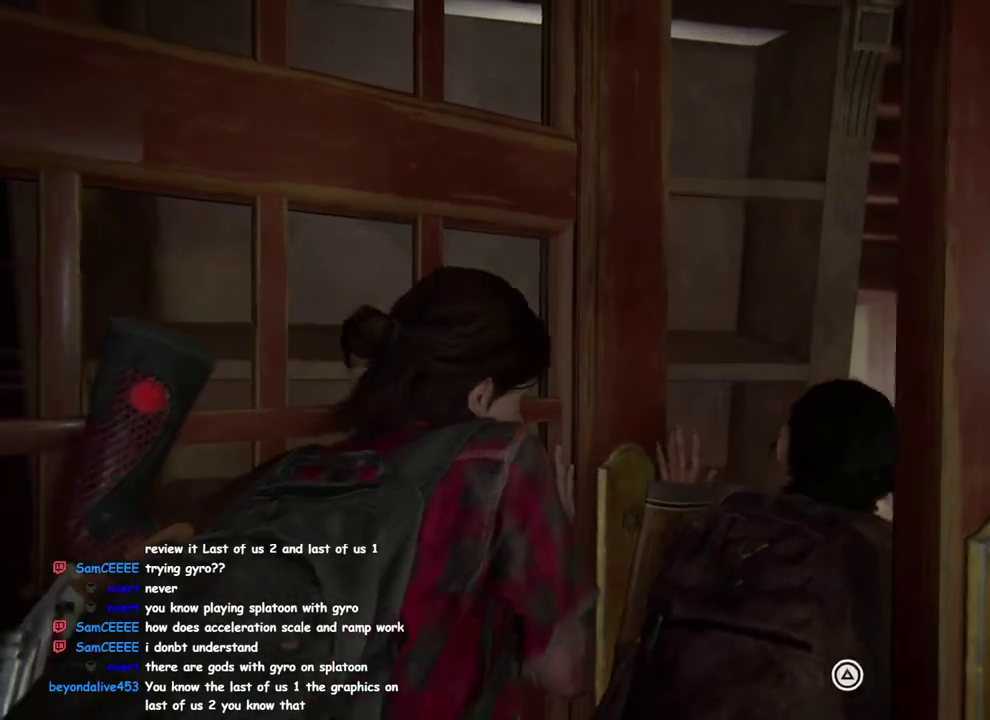
{"buttons": ["TRIANGLE"], "left_stick": "center", "right_stick": "center", "events": []}
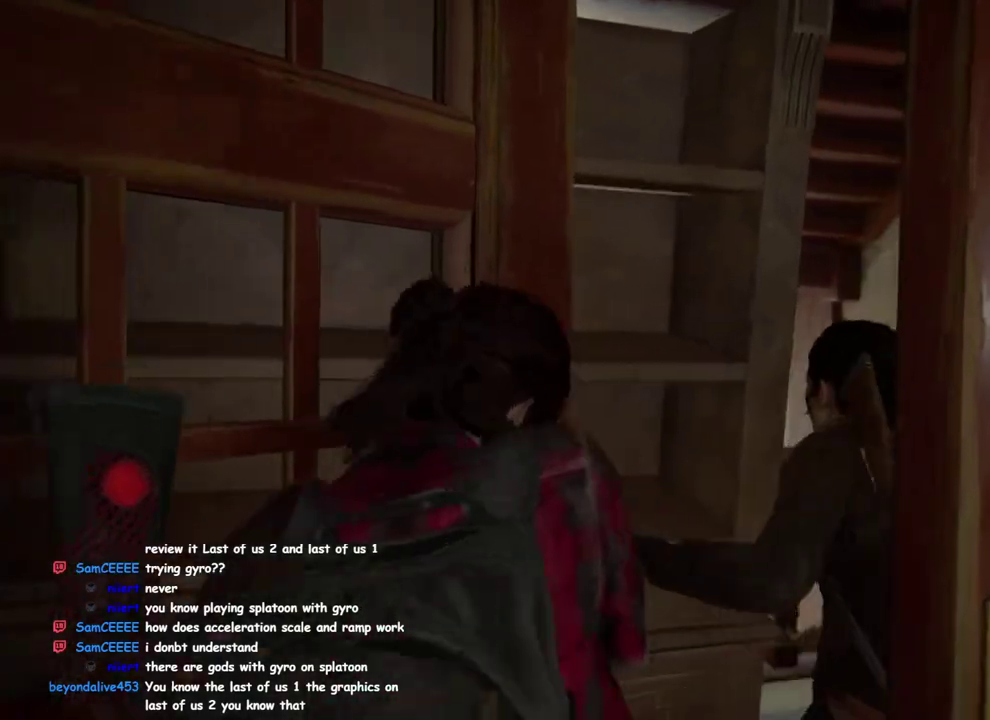
{"buttons": [], "left_stick": "center", "right_stick": "center", "events": [[150, "TRIANGLE", "up"]]}
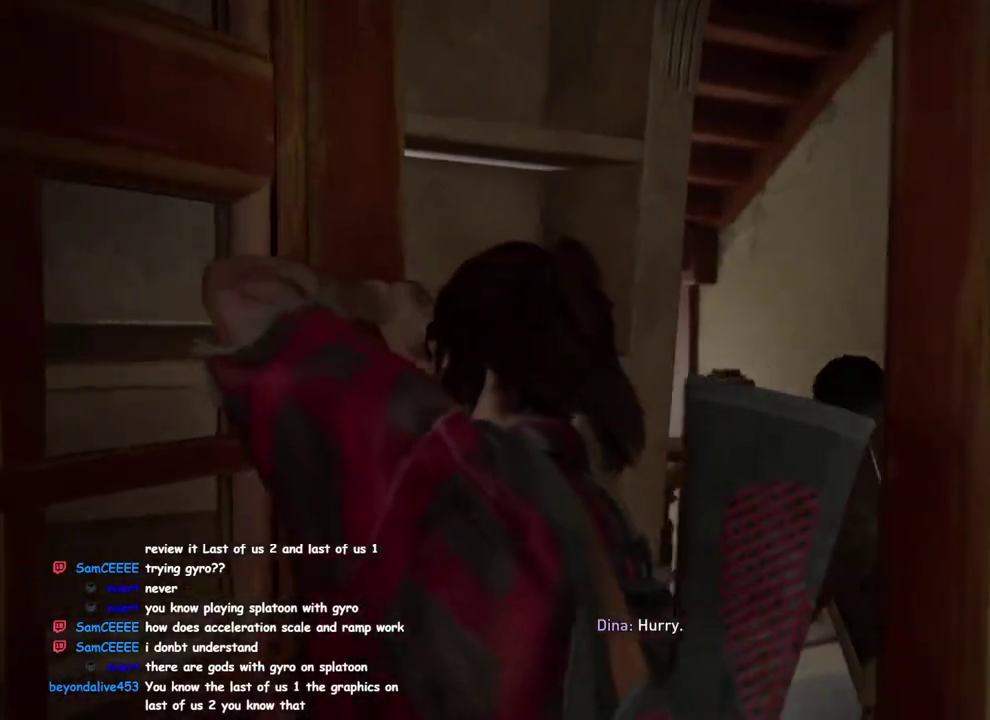
{"buttons": ["L1"], "left_stick": "up", "right_stick": "center", "events": [[400, "left_stick", "up"], [417, "L1", "down"]]}
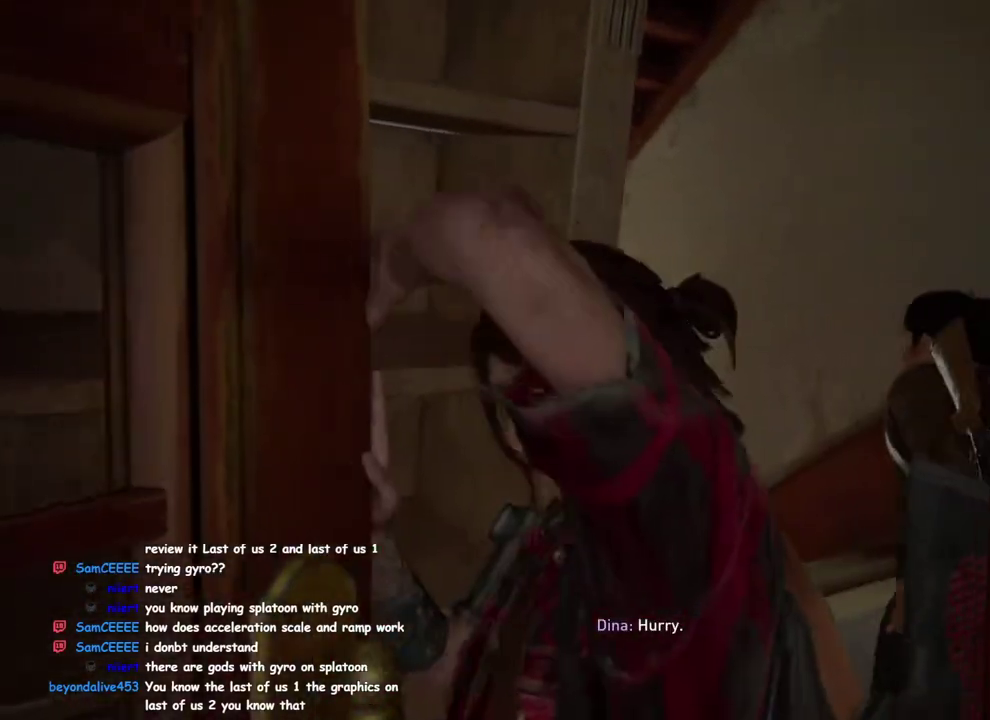
{"buttons": ["L1"], "left_stick": "up", "right_stick": "center", "events": []}
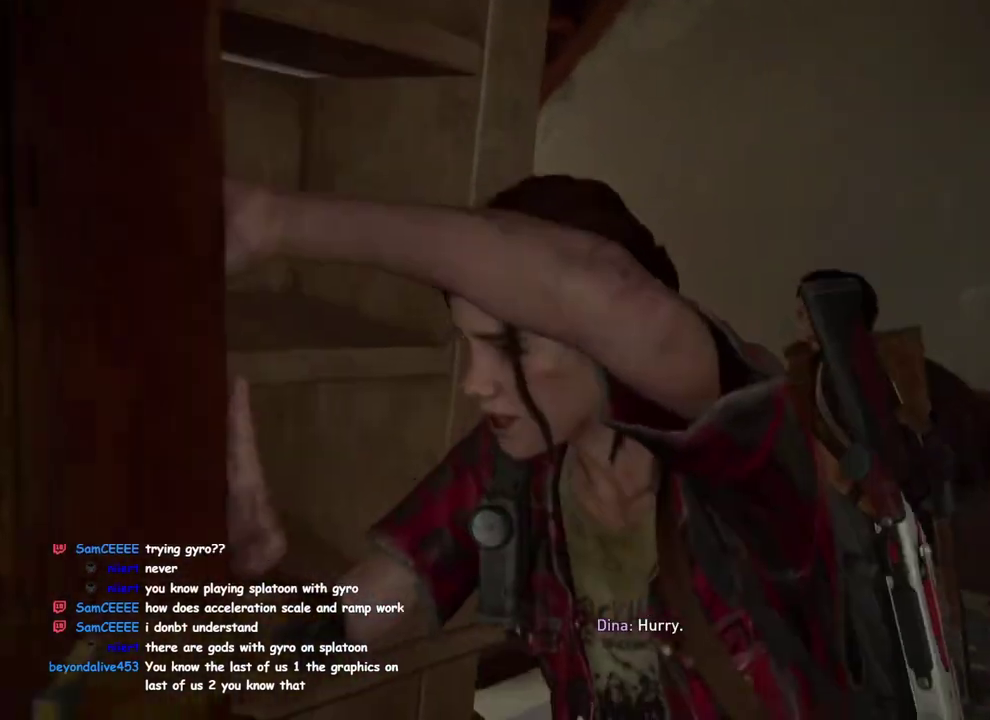
{"buttons": ["L1"], "left_stick": "up-left", "right_stick": "center", "events": [[50, "left_stick", "up-left"]]}
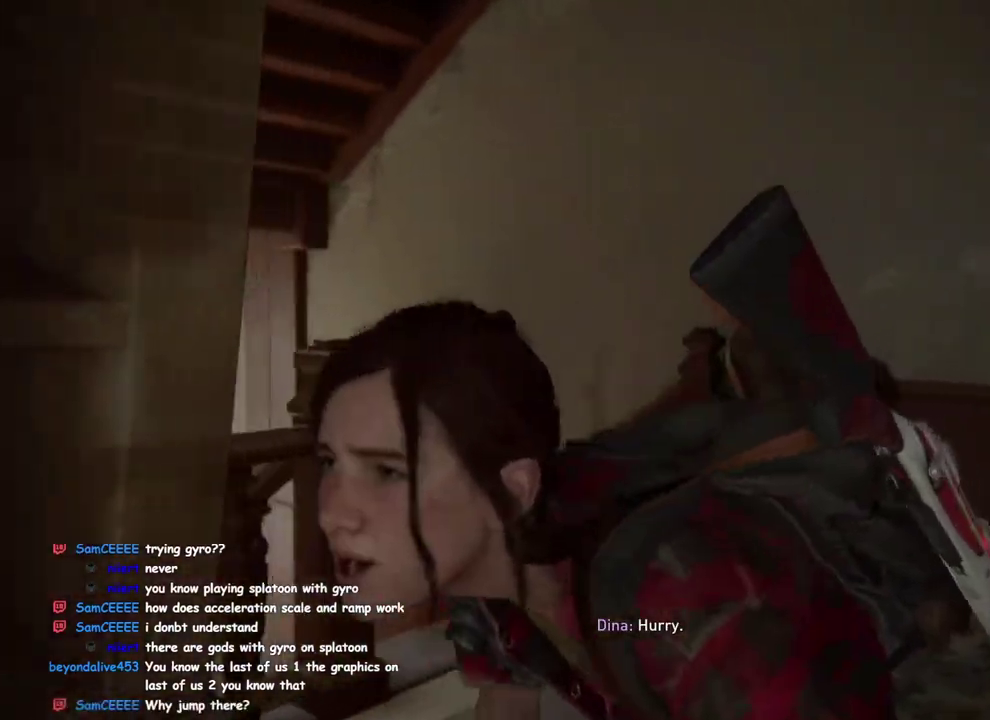
{"buttons": ["L1"], "left_stick": "up-left", "right_stick": "center", "events": []}
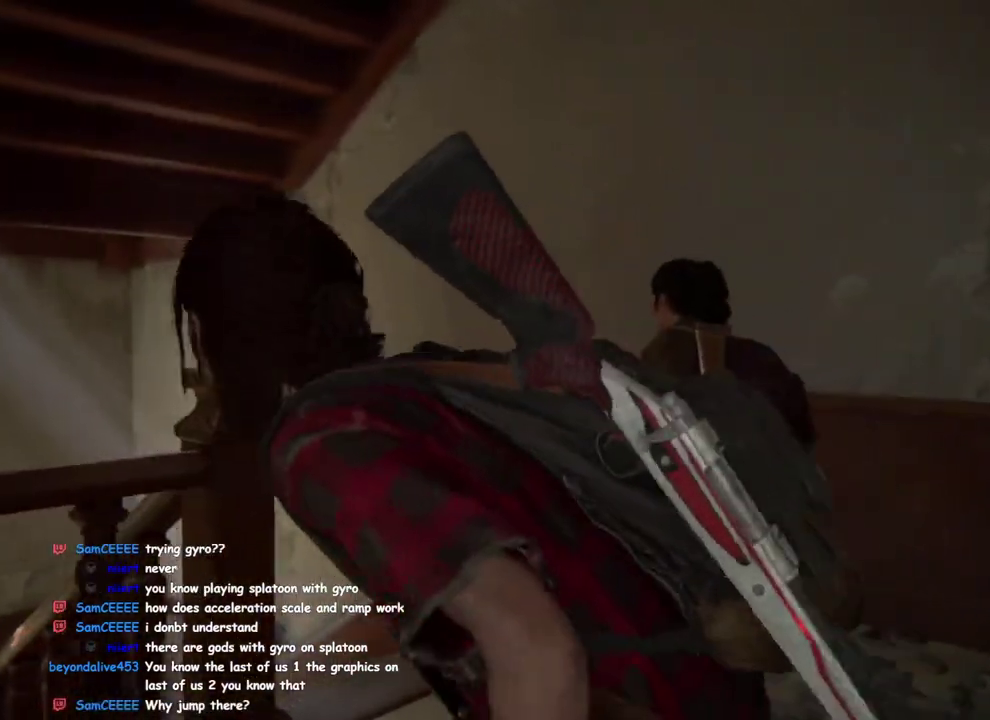
{"buttons": ["L1"], "left_stick": "up-left", "right_stick": "left", "events": [[283, "right_stick", "down-left"], [383, "right_stick", "left"]]}
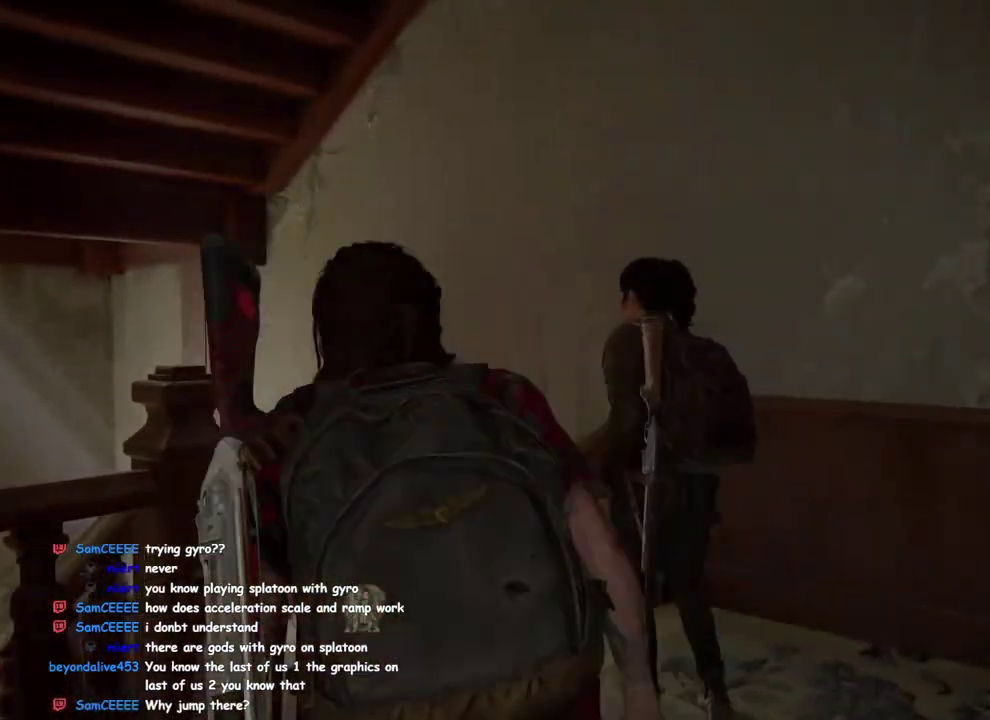
{"buttons": ["L1"], "left_stick": "up", "right_stick": "left", "events": [[333, "left_stick", "up"]]}
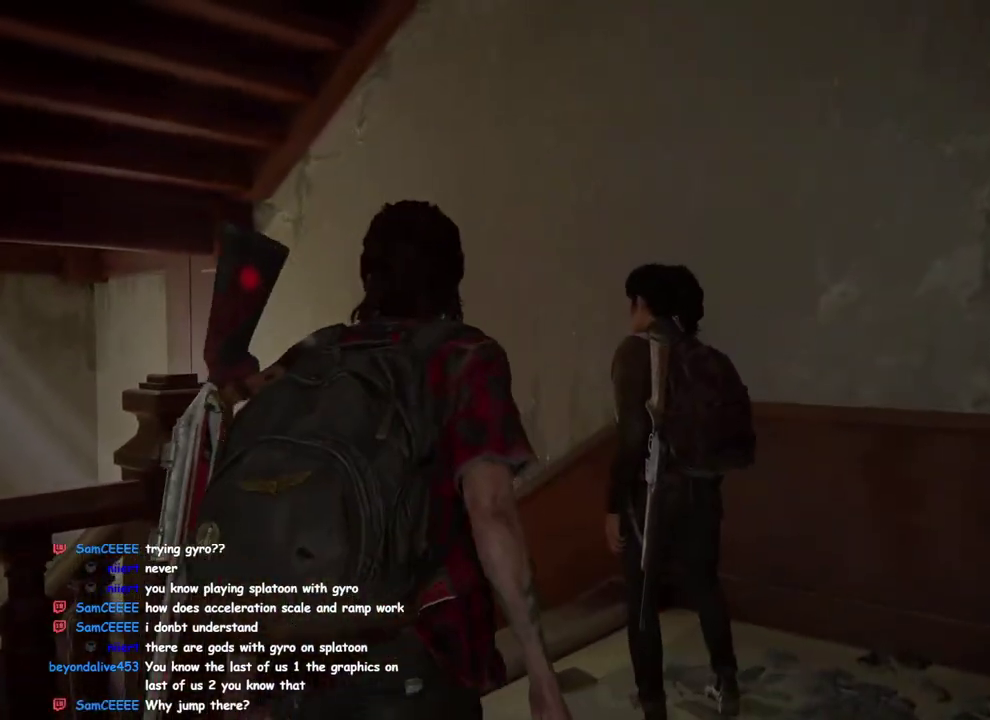
{"buttons": ["L1"], "left_stick": "up-left", "right_stick": "down-left"}
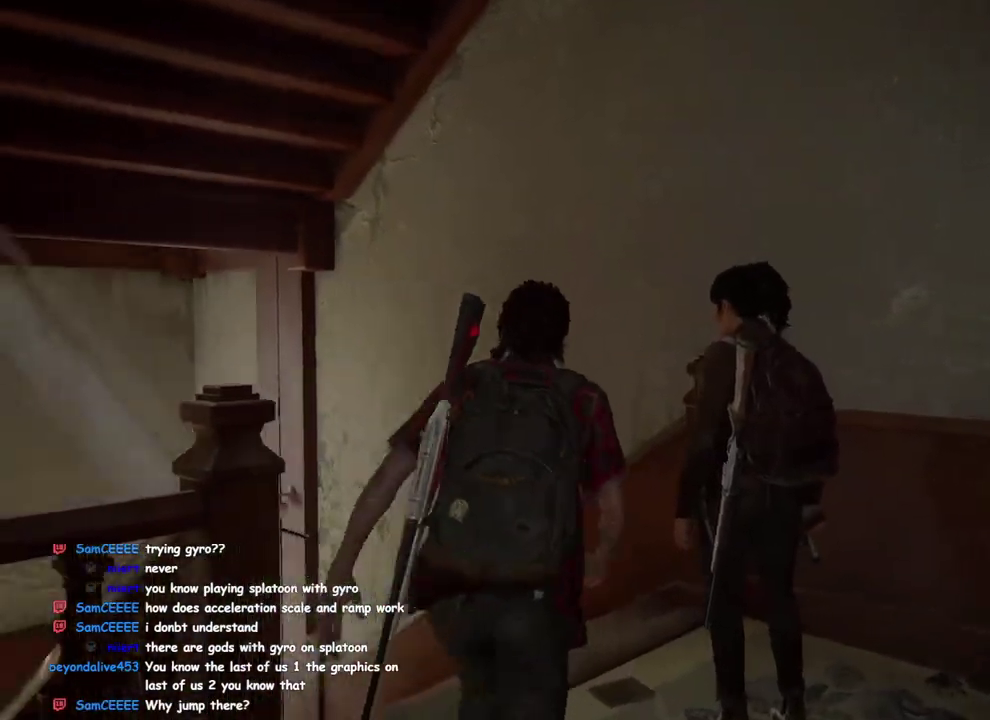
{"buttons": ["L1"], "left_stick": "up-right", "right_stick": "center", "events": [[133, "right_stick", "down"], [167, "left_stick", "up"], [317, "left_stick", "up-right"], [433, "right_stick", "center"]]}
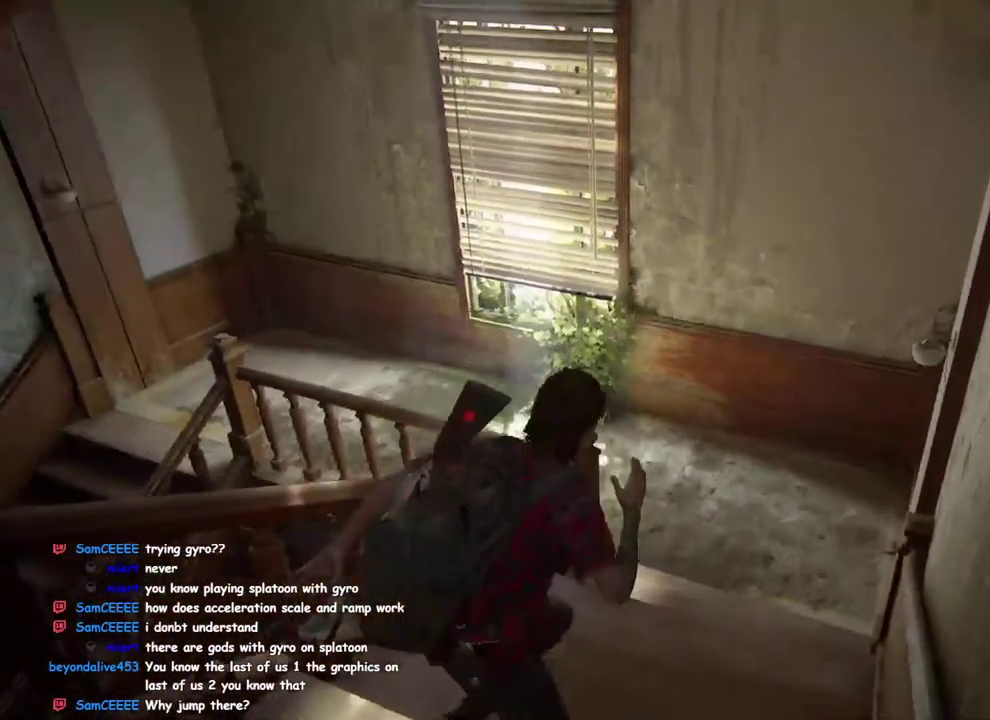
{"buttons": ["L1"], "left_stick": "up-right", "right_stick": "left", "events": [[33, "right_stick", "left"]]}
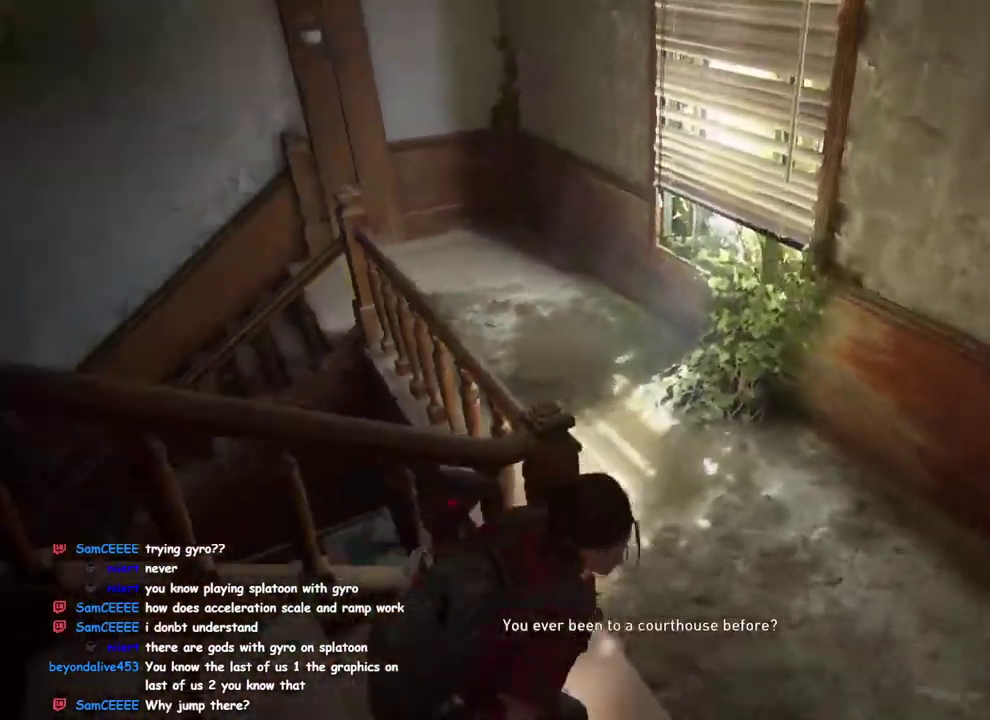
{"buttons": ["CROSS", "L1"], "left_stick": "up-left", "right_stick": "center", "events": [[333, "left_stick", "up"], [367, "right_stick", "center"], [450, "CROSS", "down"], [450, "left_stick", "up-left"]]}
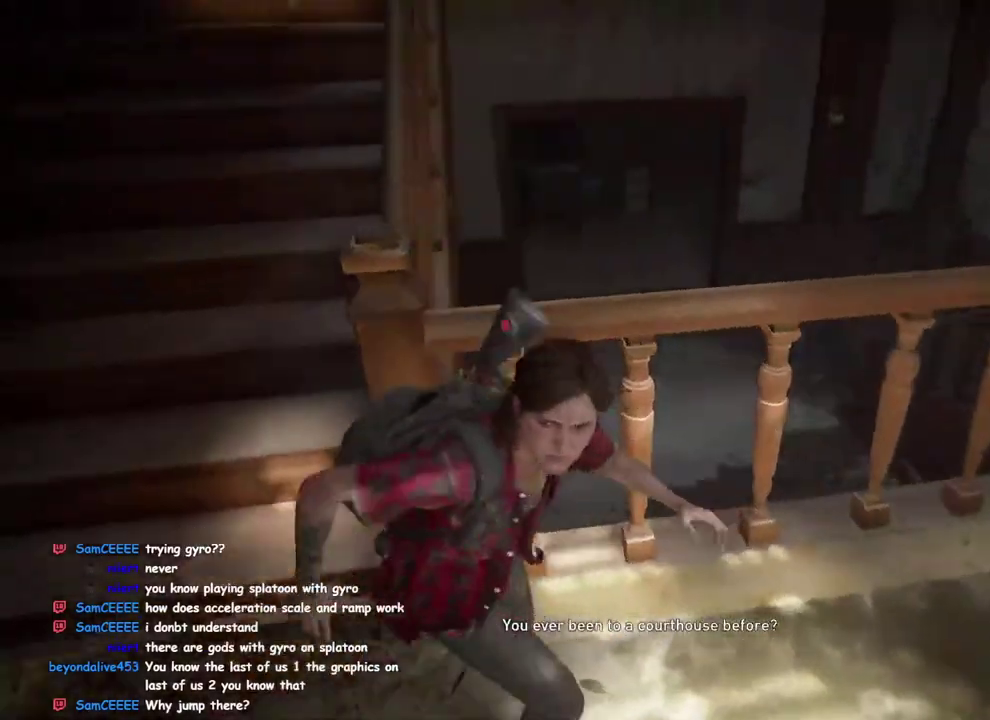
{"buttons": ["L1"], "left_stick": "up-right", "right_stick": "right", "events": [[67, "CROSS", "up"], [150, "left_stick", "up"], [300, "left_stick", "up-right"], [350, "right_stick", "right"]]}
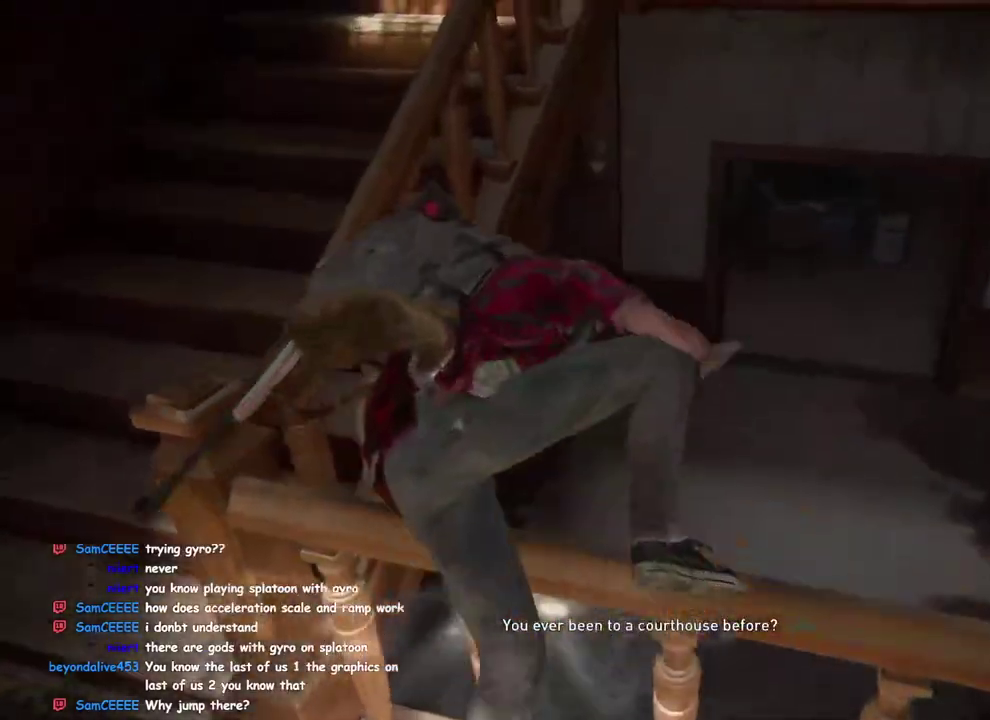
{"buttons": ["L1"], "left_stick": "up", "right_stick": "center", "events": [[33, "right_stick", "center"], [250, "right_stick", "up-right"], [300, "left_stick", "up"], [367, "right_stick", "center"]]}
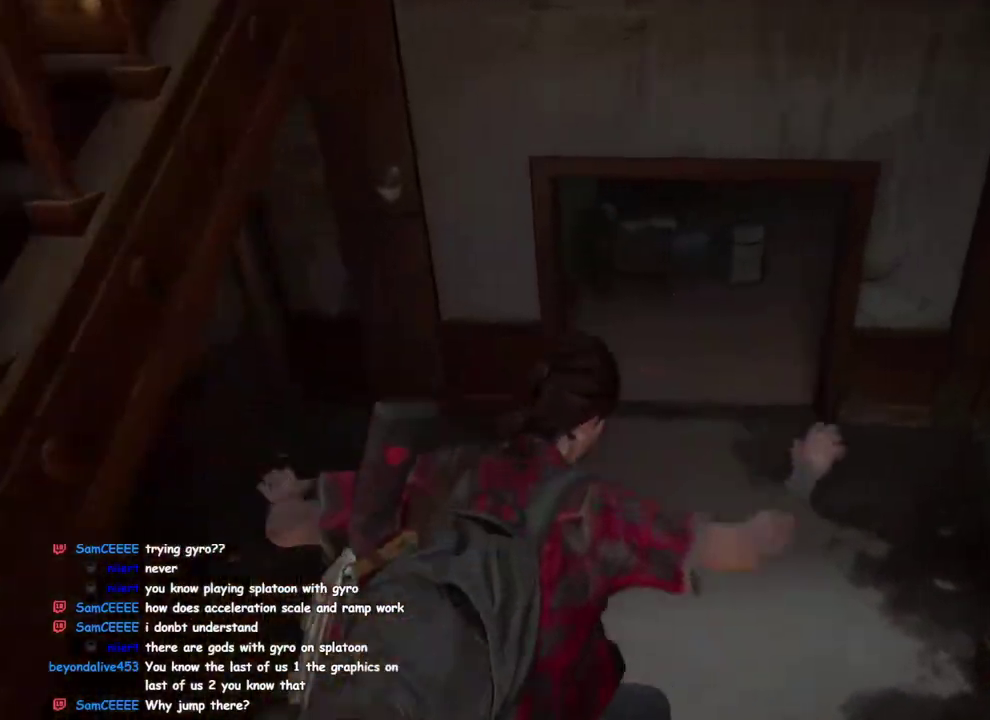
{"buttons": ["L1"], "left_stick": "up", "right_stick": "center", "events": []}
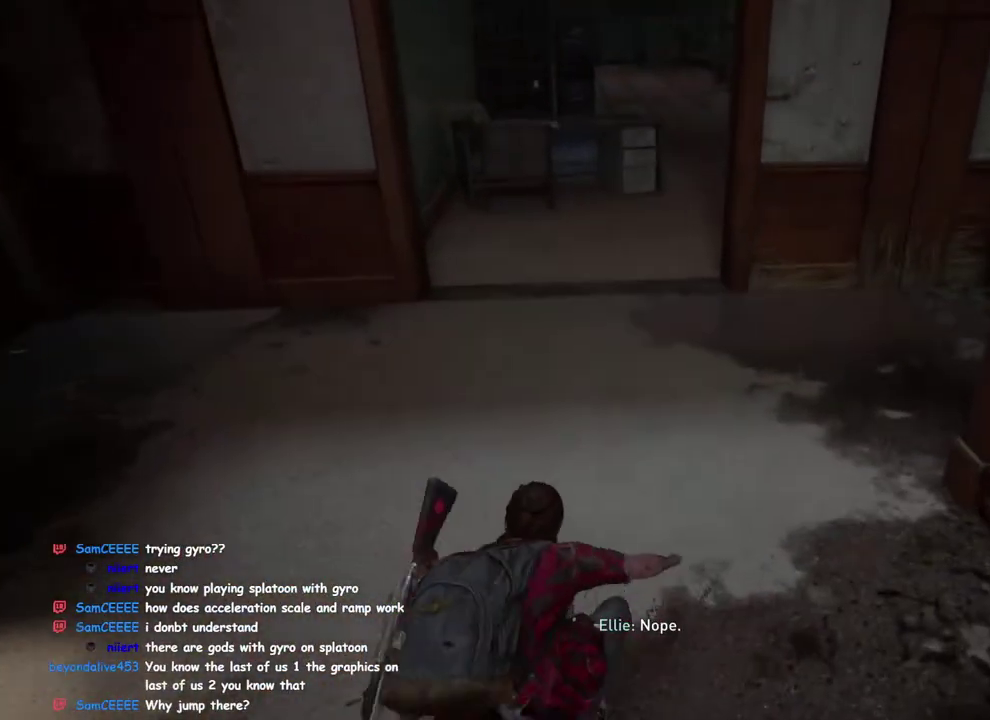
{"buttons": ["L1"], "left_stick": "up", "right_stick": "center", "events": []}
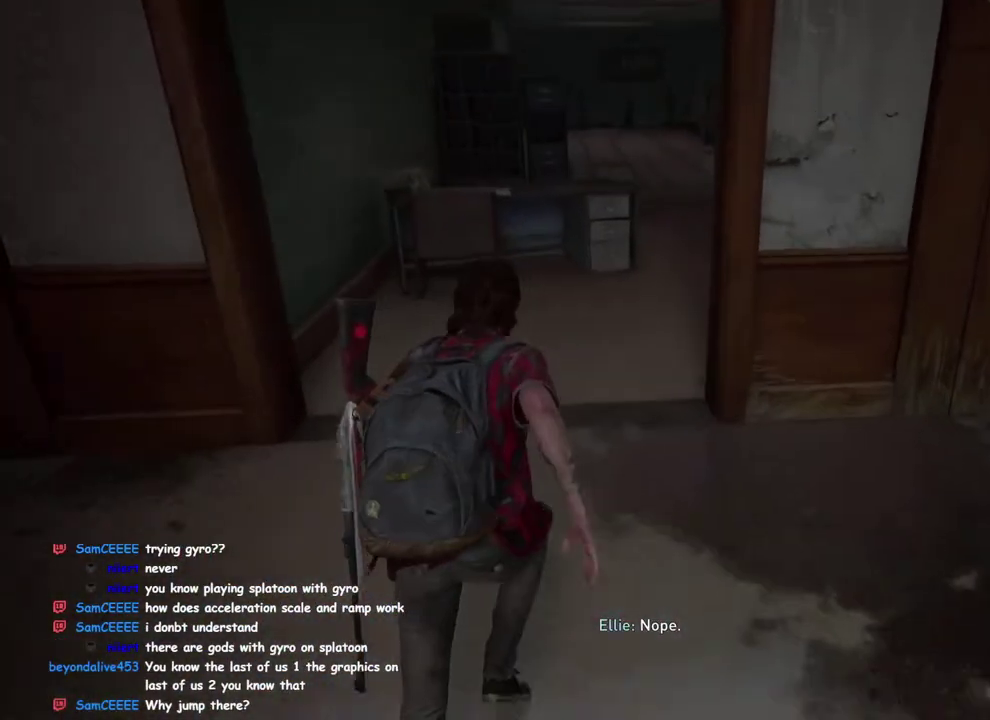
{"buttons": ["L1"], "left_stick": "up-right", "right_stick": "center", "events": [[267, "left_stick", "up-right"]]}
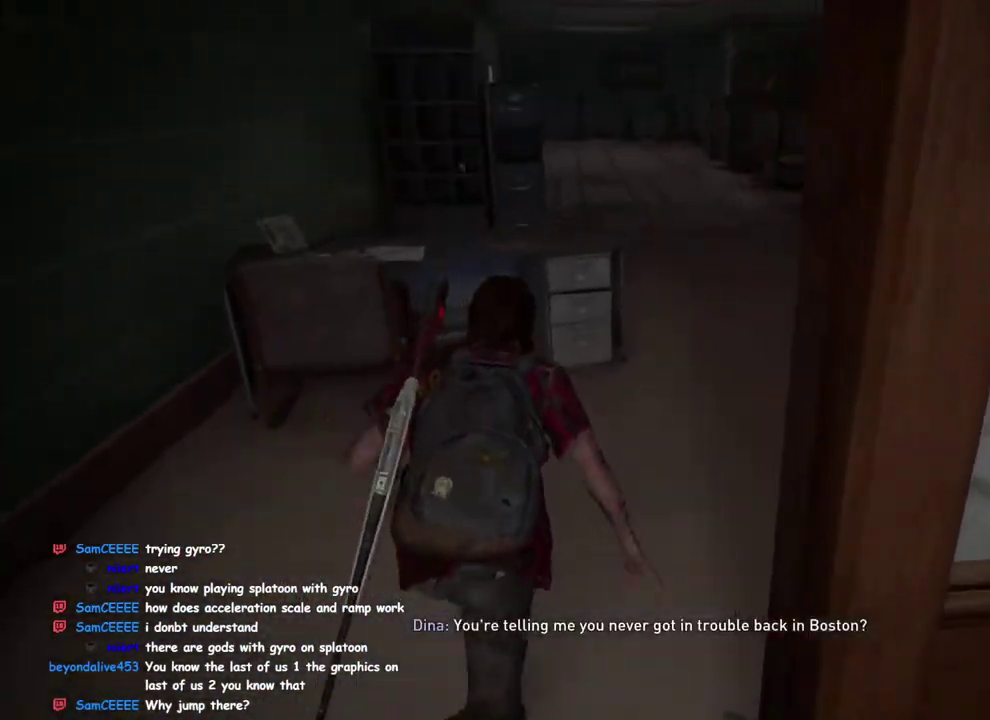
{"buttons": ["L1"], "left_stick": "up-right", "right_stick": "center", "events": []}
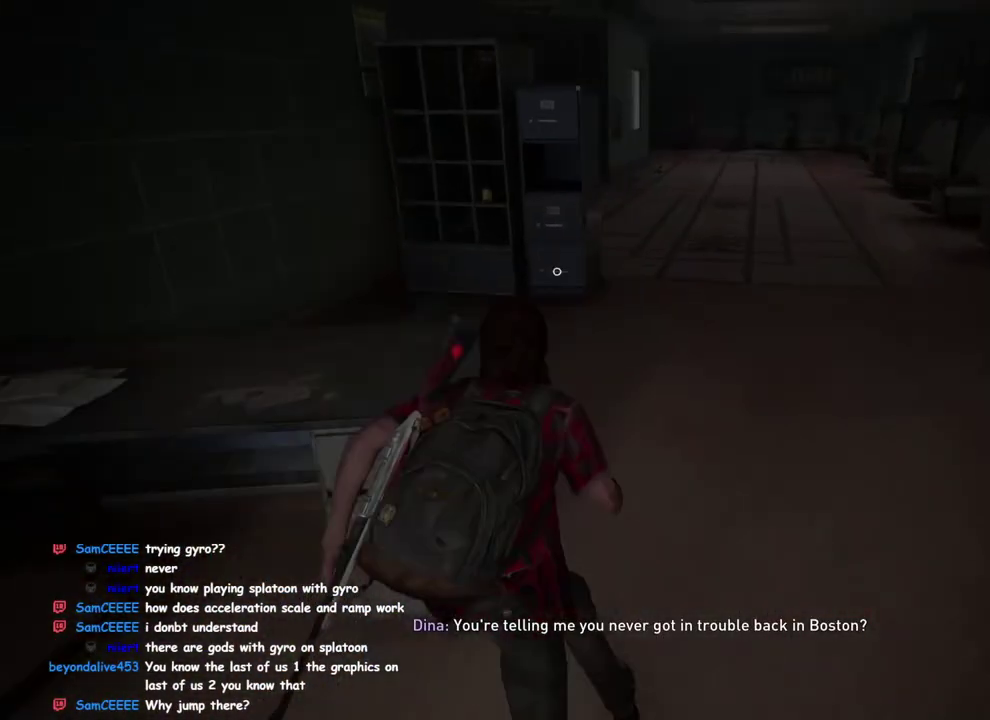
{"buttons": ["L1"], "left_stick": "up-right", "right_stick": "center", "events": []}
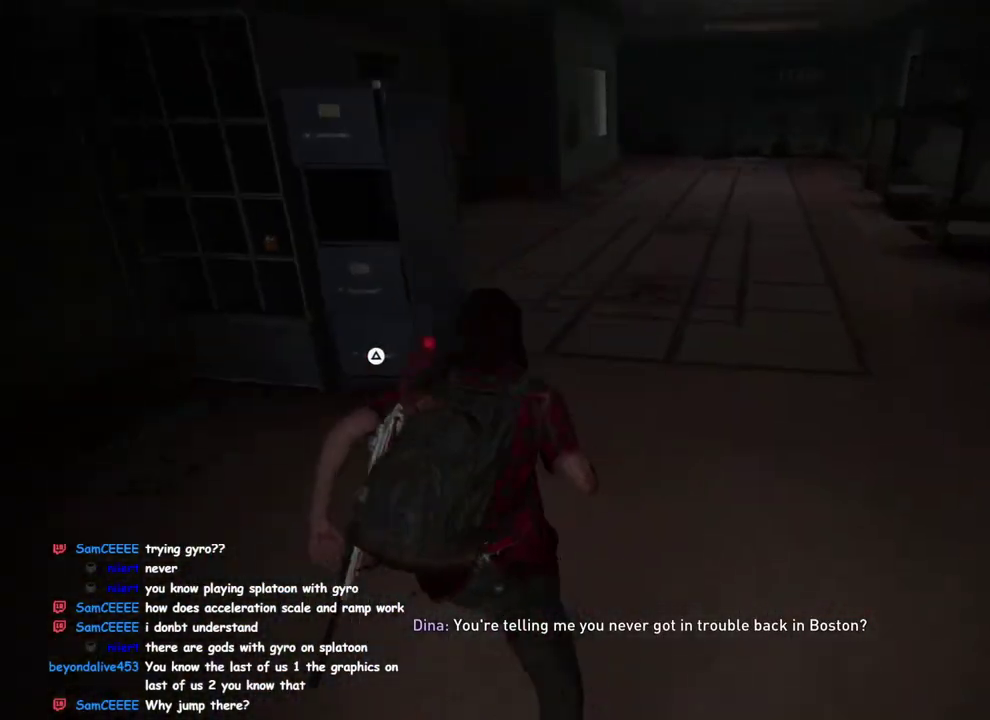
{"buttons": ["L1"], "left_stick": "up-right", "right_stick": "center", "events": []}